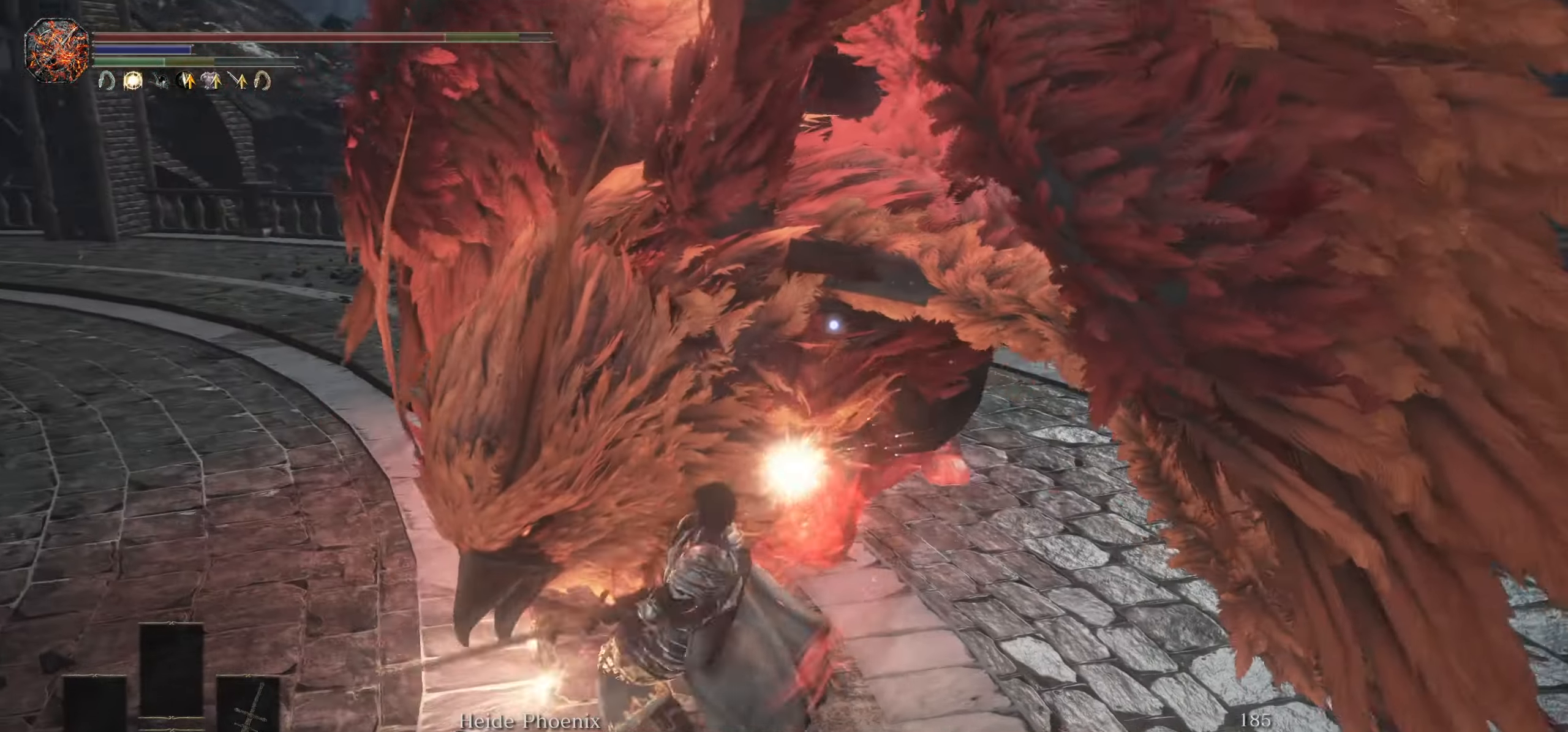
Gameplay with a controller (PlayStation layout); each line is a JSON object with the inputs held at the frame after it. "events" lists button and stick changes between this image and that frame as [ms after this image, input, new state], when the widget could be followed in between. Not read: CROSS DPAD_UP HOME L3 R3 SELECT START TOUCHPAD.
{"buttons": [], "left_stick": "up", "right_stick": "center", "events": [[16, "R1", "down"], [116, "R1", "up"], [216, "R1", "down"], [316, "R1", "up"]]}
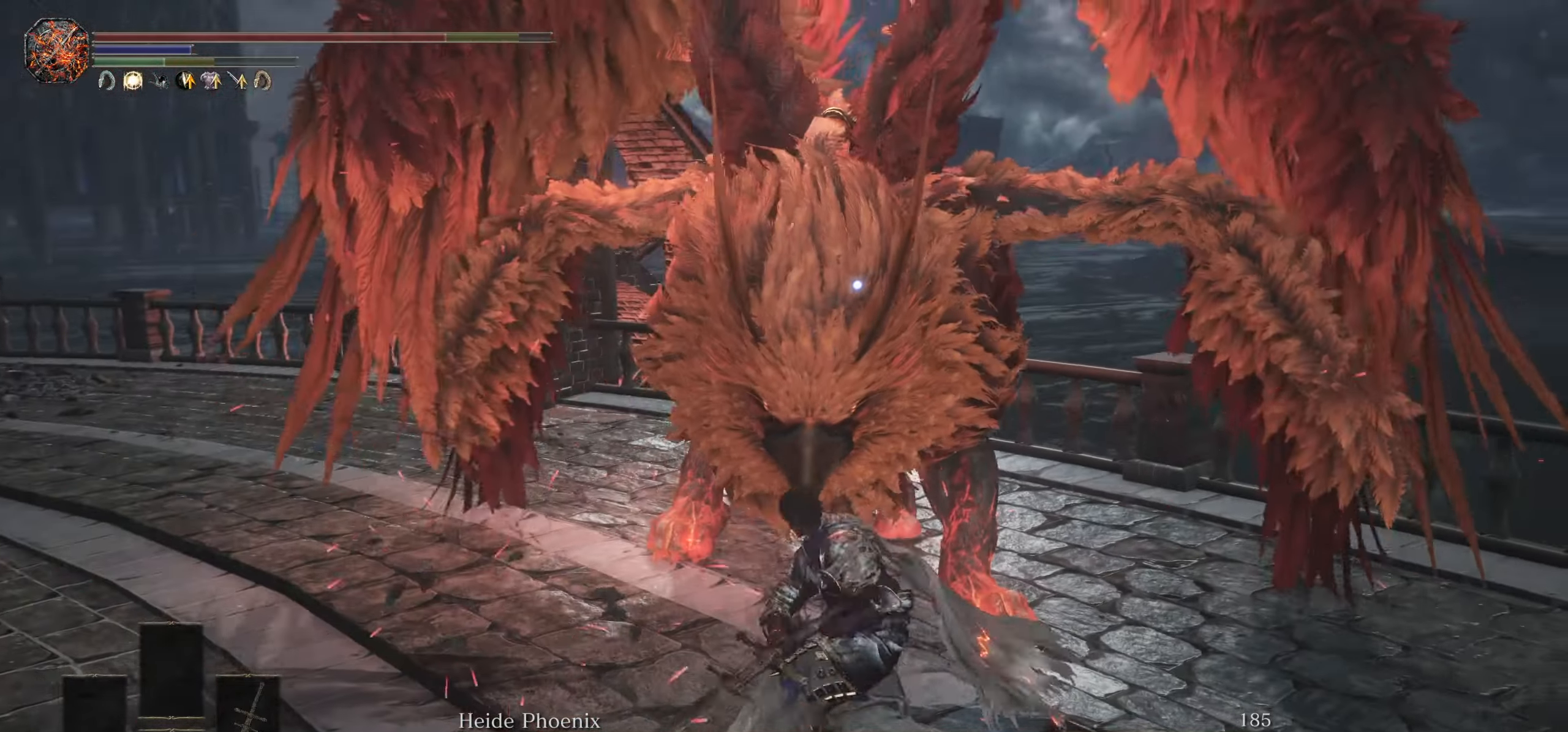
{"buttons": [], "left_stick": "up", "right_stick": "center", "events": []}
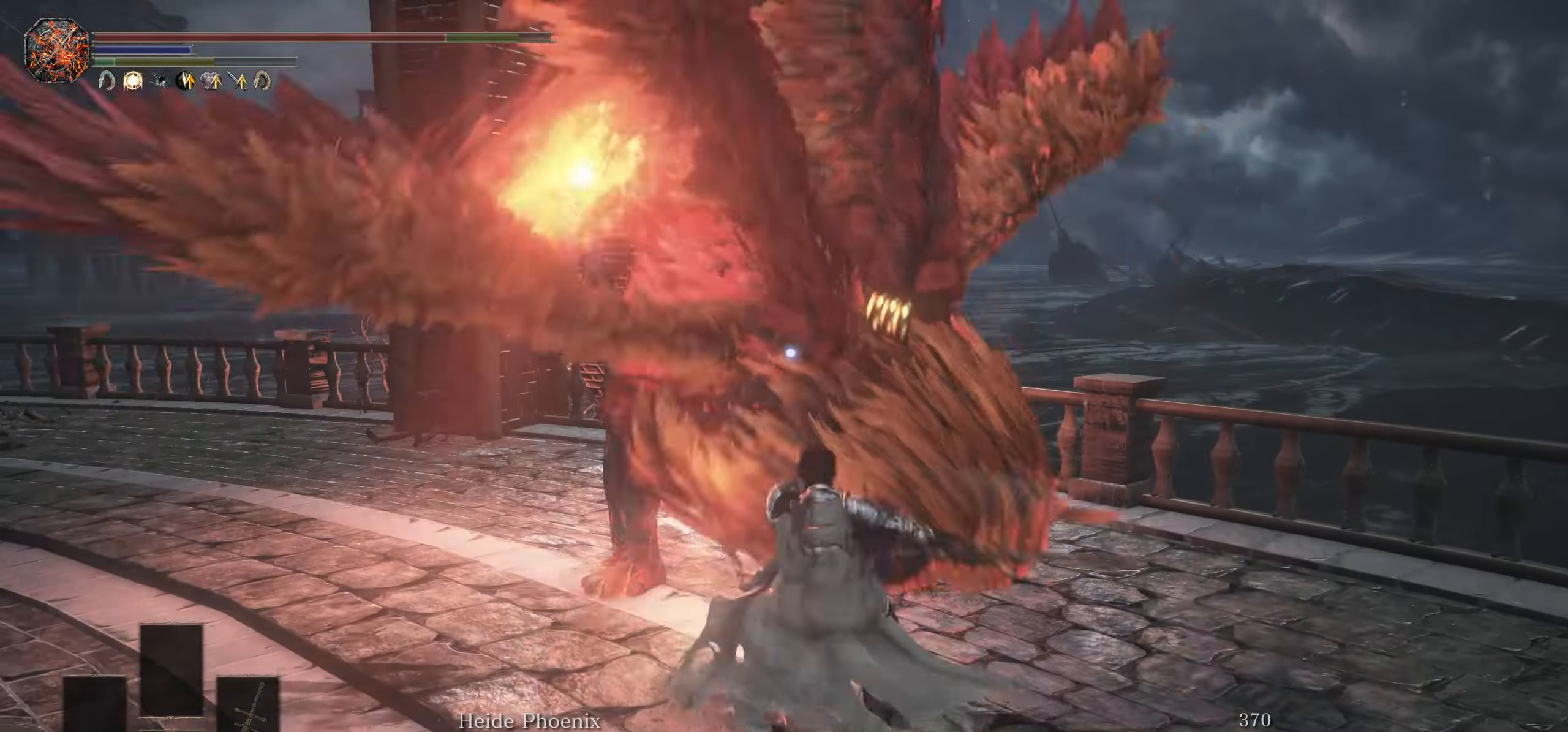
{"buttons": ["R1"], "left_stick": "up", "right_stick": "center", "events": [[450, "R1", "down"]]}
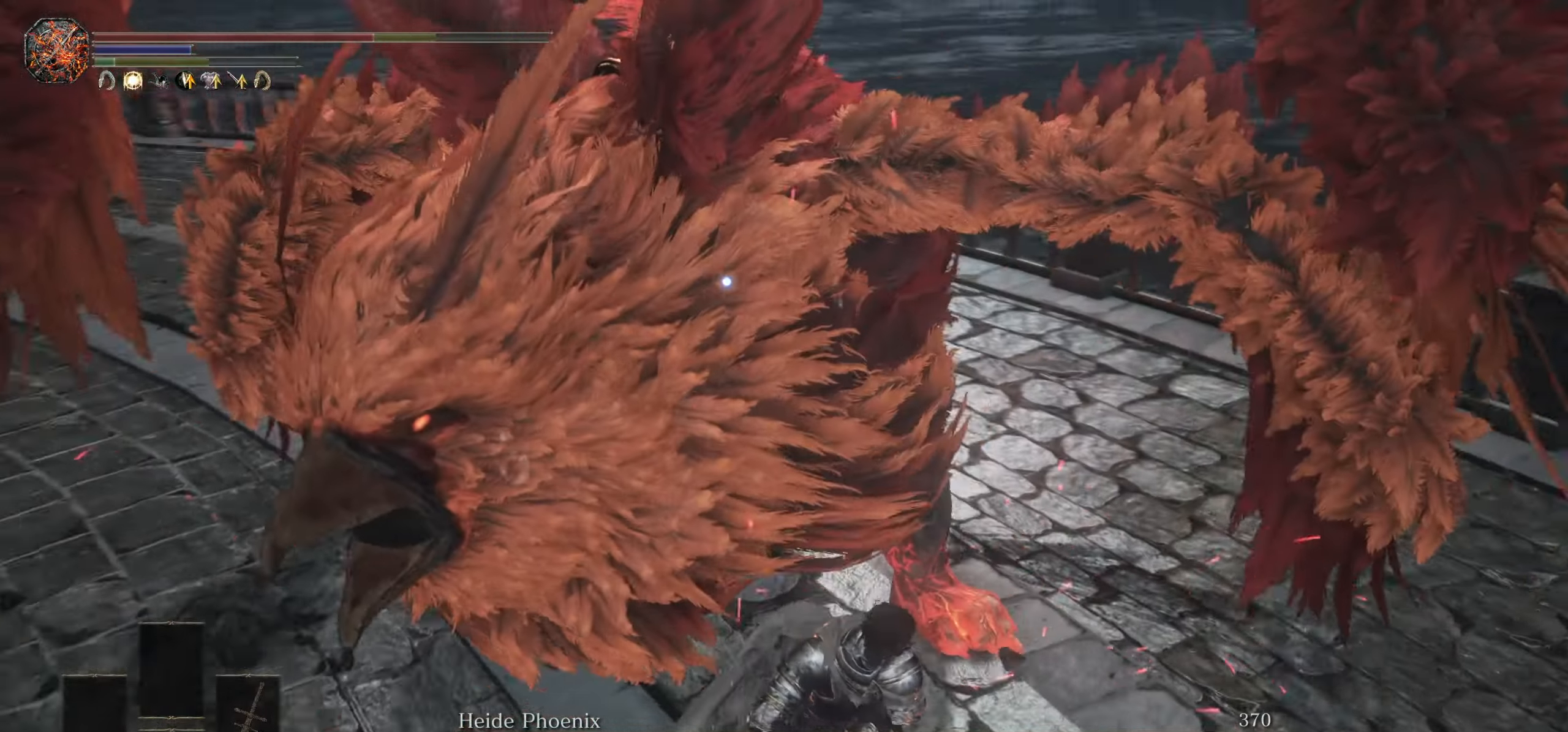
{"buttons": ["R1"], "left_stick": "up", "right_stick": "center", "events": [[50, "R1", "up"], [116, "R1", "down"], [200, "R1", "up"], [300, "R1", "down"], [366, "R1", "up"], [466, "R1", "down"]]}
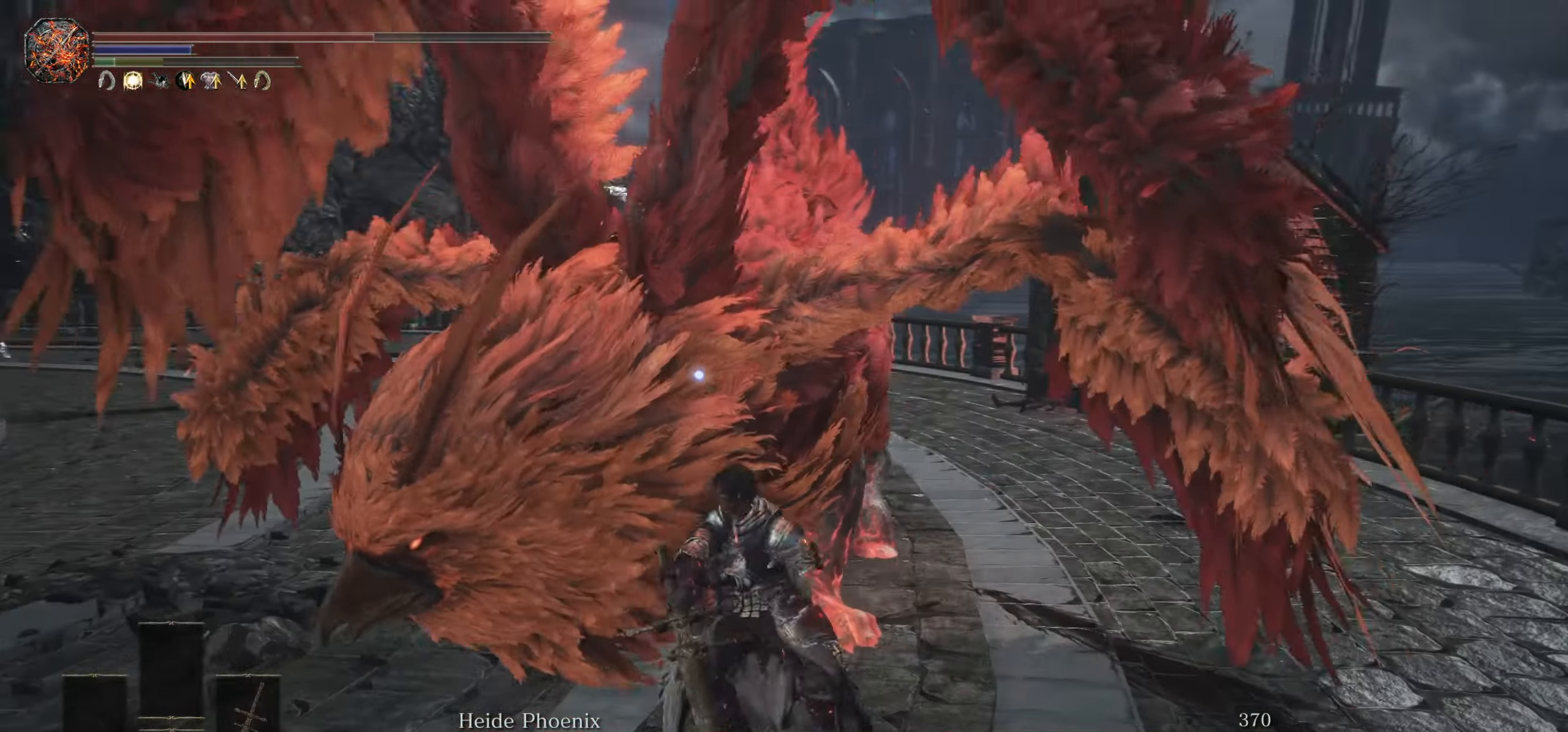
{"buttons": [], "left_stick": "up-right", "right_stick": "center", "events": [[66, "R1", "up"], [383, "left_stick", "up-right"]]}
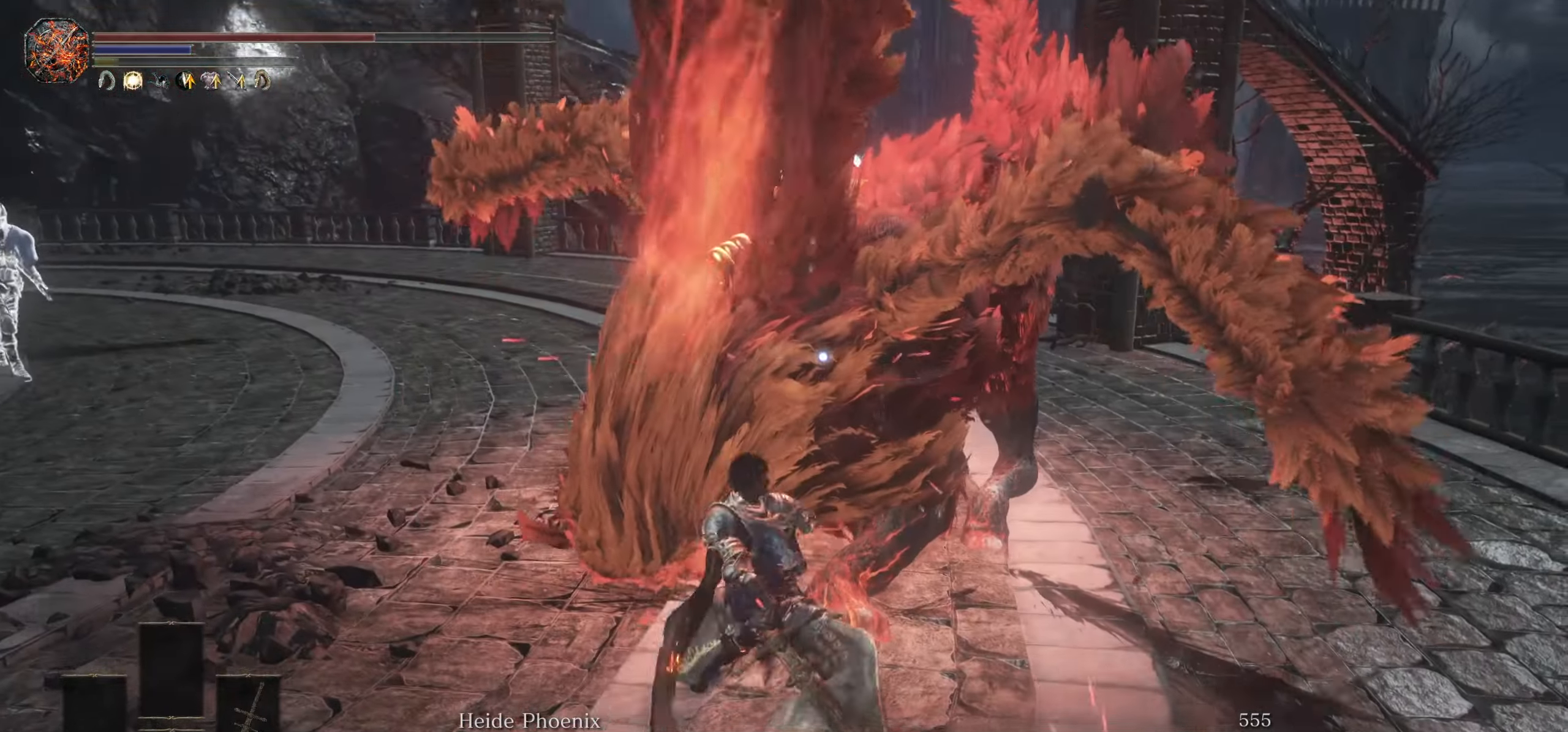
{"buttons": [], "left_stick": "down", "right_stick": "center", "events": [[33, "left_stick", "center"], [100, "left_stick", "right"], [183, "left_stick", "down-right"], [333, "left_stick", "down"]]}
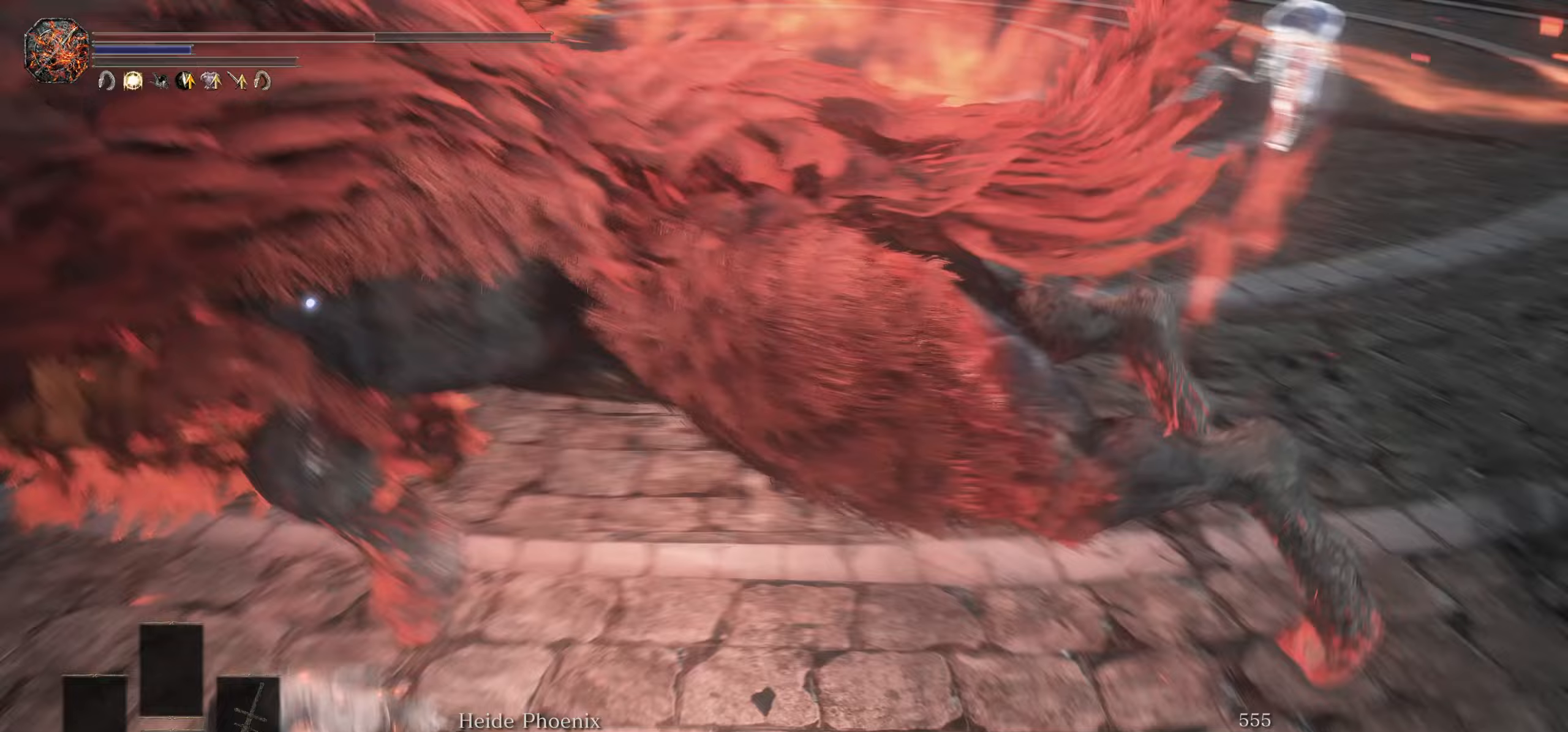
{"buttons": [], "left_stick": "right", "right_stick": "center", "events": [[233, "left_stick", "right"]]}
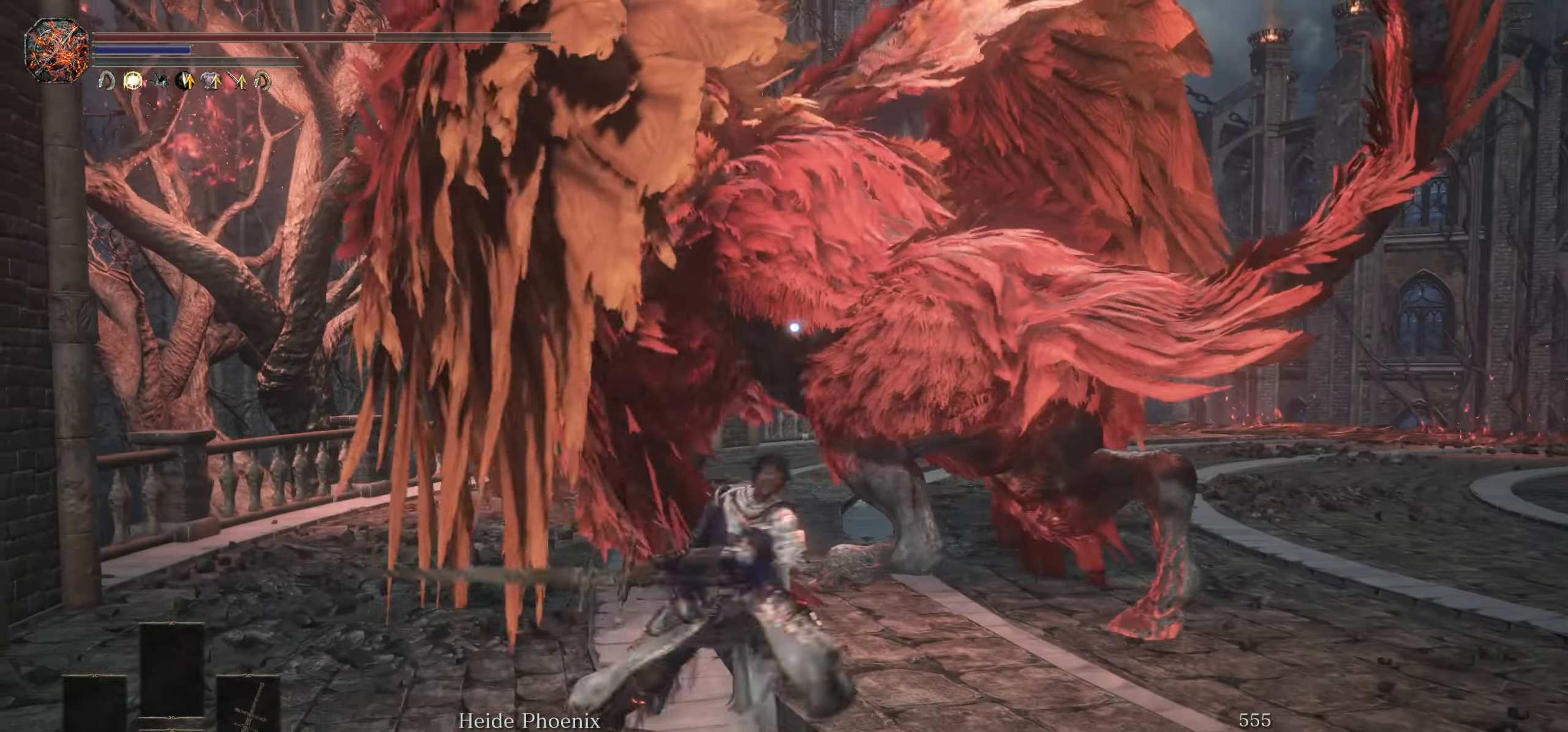
{"buttons": [], "left_stick": "up-right", "right_stick": "center", "events": [[383, "left_stick", "up-right"]]}
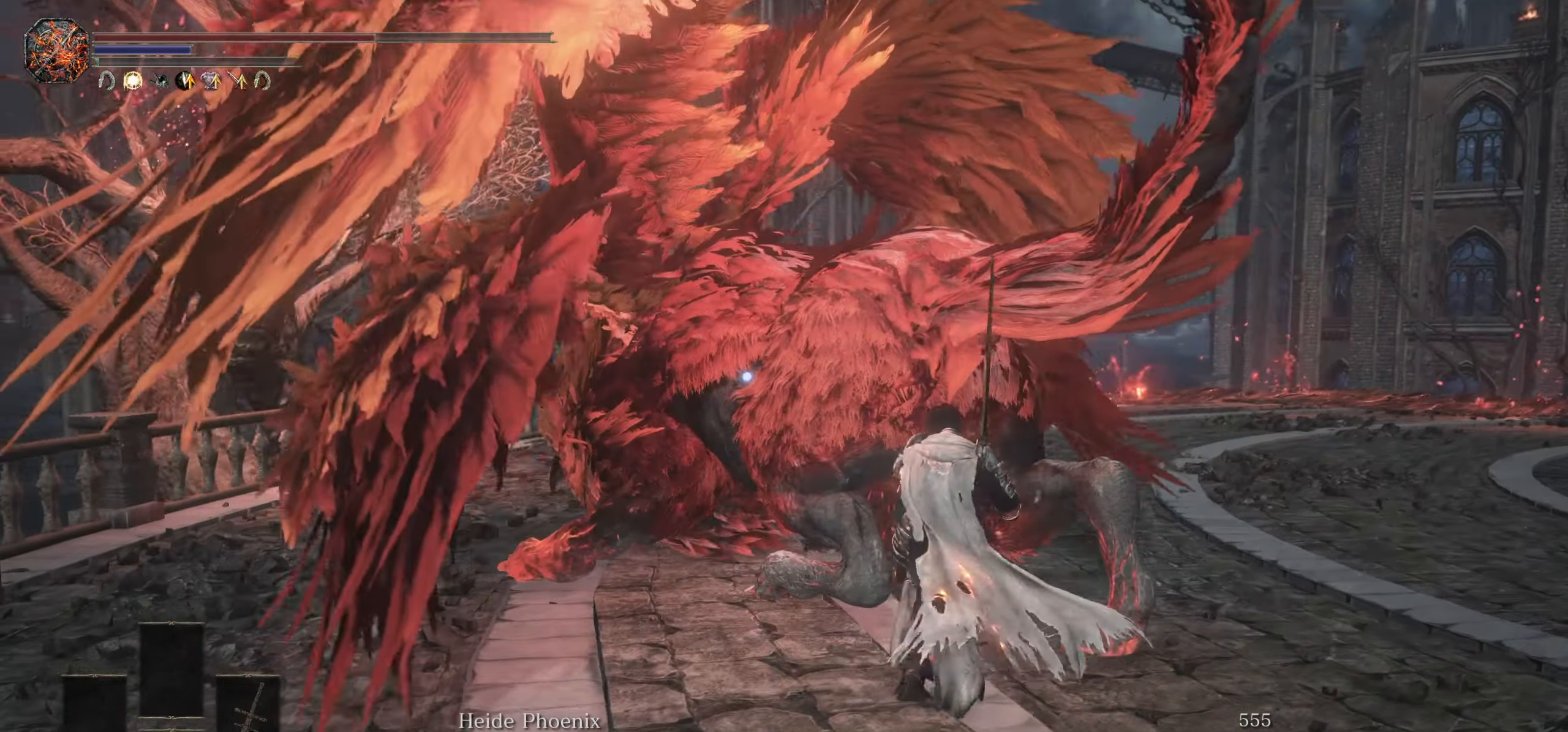
{"buttons": [], "left_stick": "up-right", "right_stick": "center", "events": [[133, "R1", "down"], [200, "R1", "up"]]}
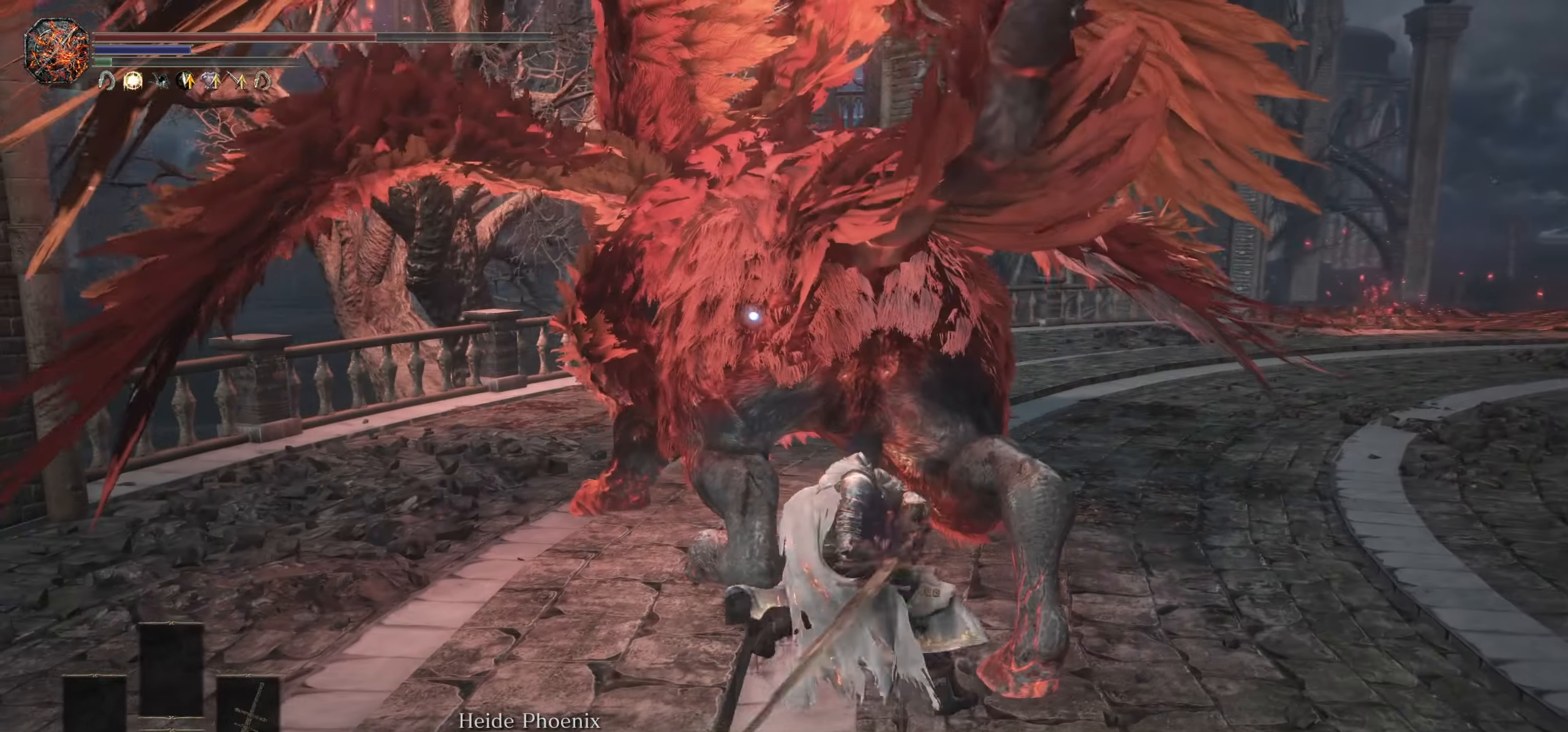
{"buttons": [], "left_stick": "up-right", "right_stick": "center", "events": []}
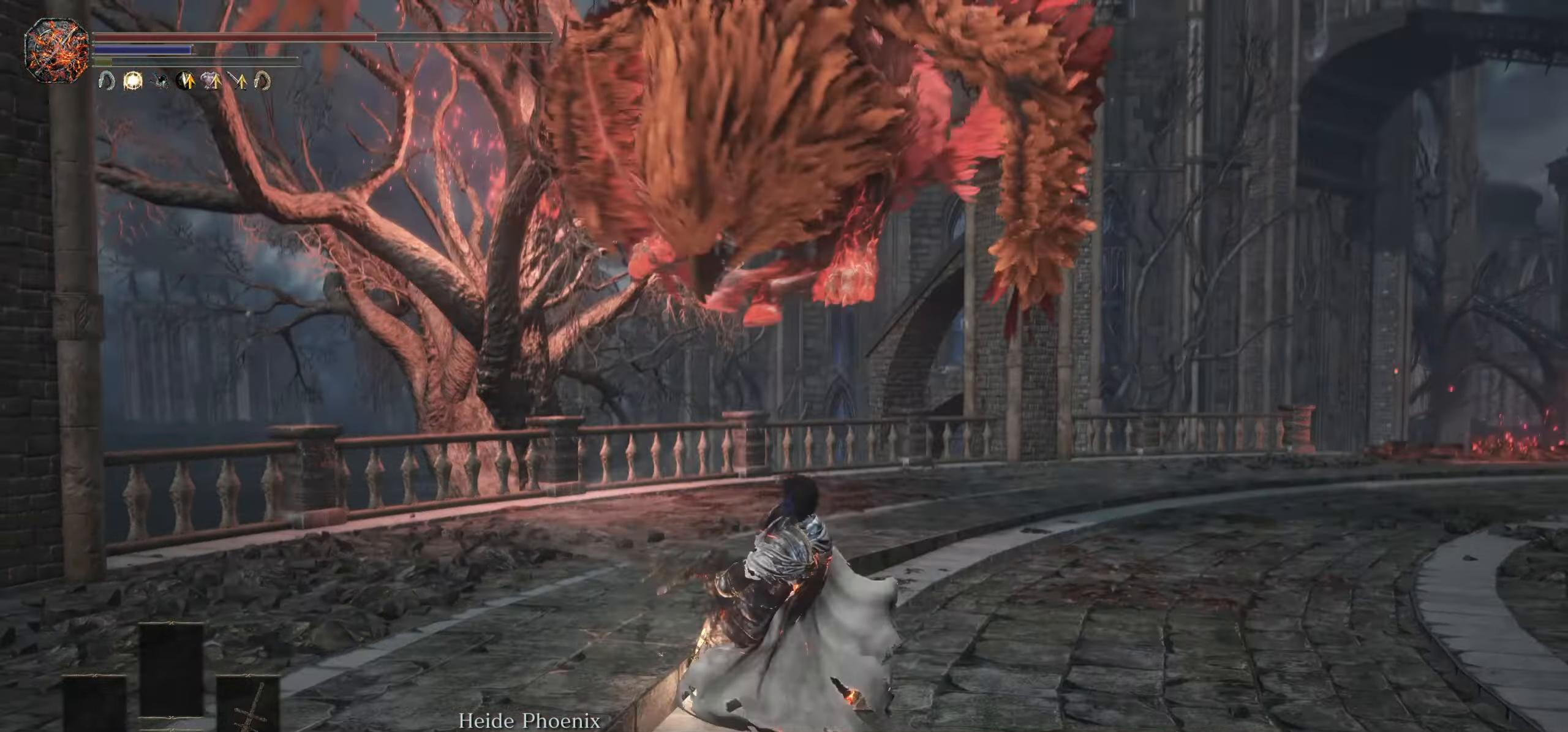
{"buttons": [], "left_stick": "down", "right_stick": "center", "events": [[67, "left_stick", "right"], [217, "left_stick", "center"], [400, "left_stick", "down"]]}
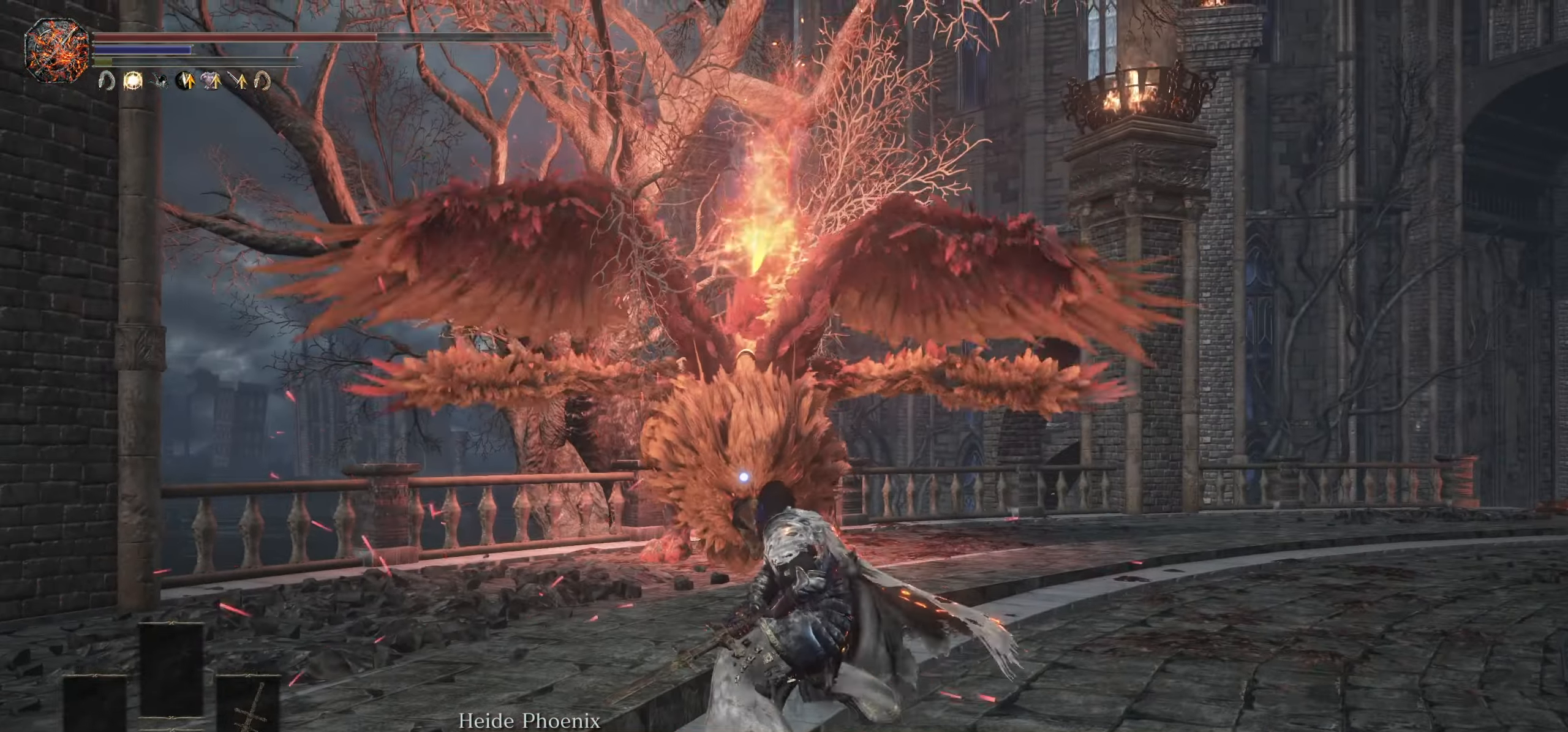
{"buttons": [], "left_stick": "down", "right_stick": "center", "events": []}
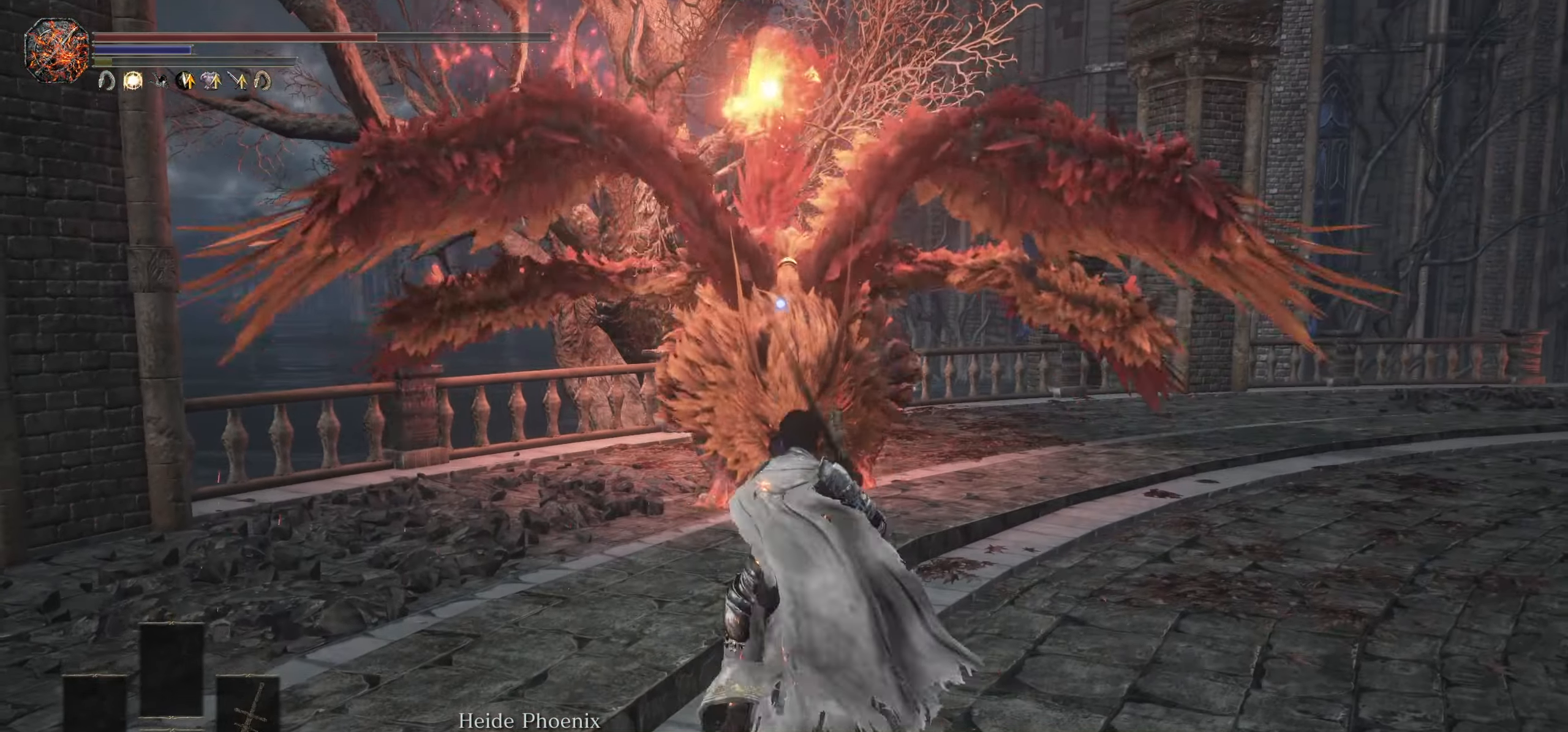
{"buttons": [], "left_stick": "right", "right_stick": "center", "events": [[383, "left_stick", "right"], [417, "CIRCLE", "down"], [500, "CIRCLE", "up"]]}
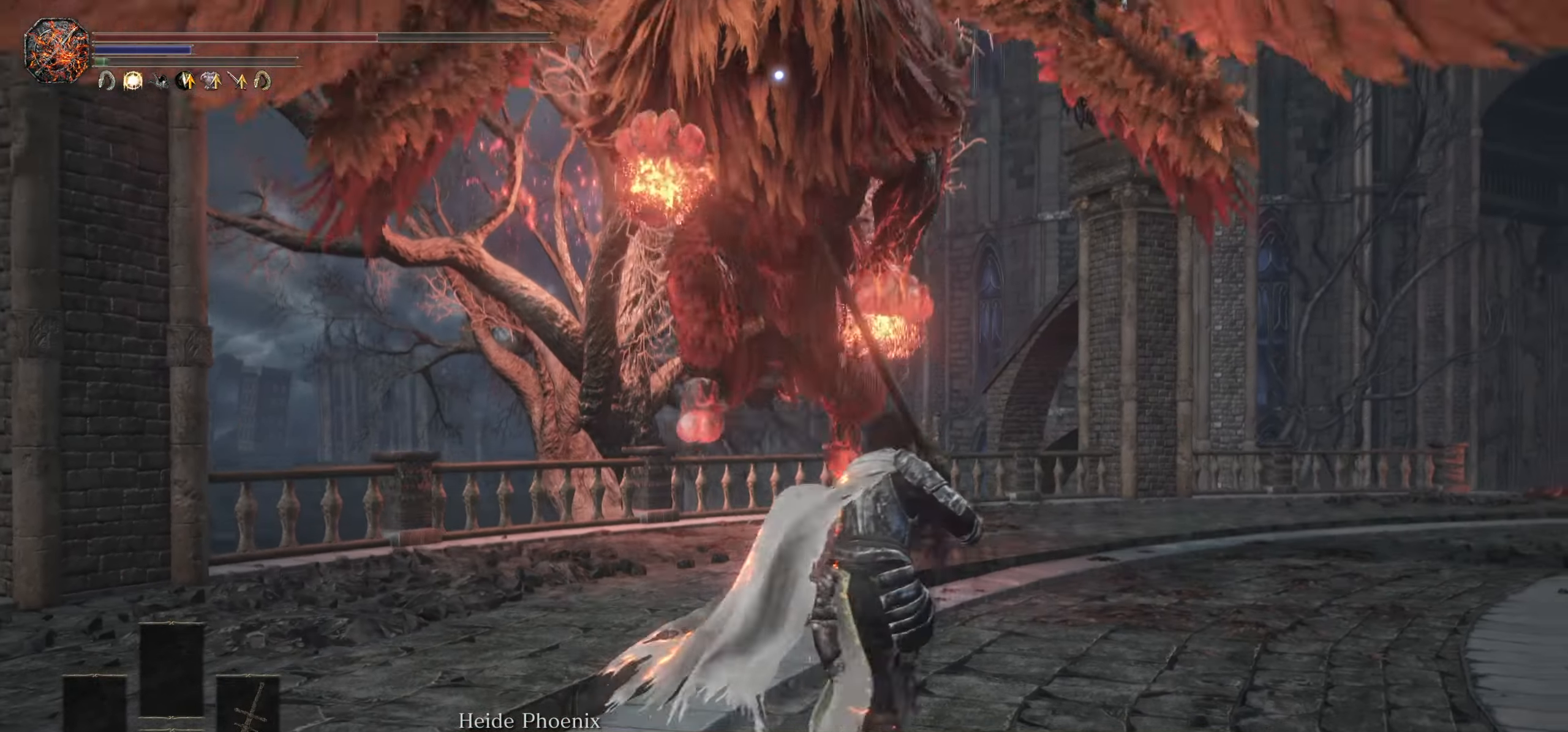
{"buttons": [], "left_stick": "right", "right_stick": "center", "events": [[33, "left_stick", "down-right"], [333, "left_stick", "right"]]}
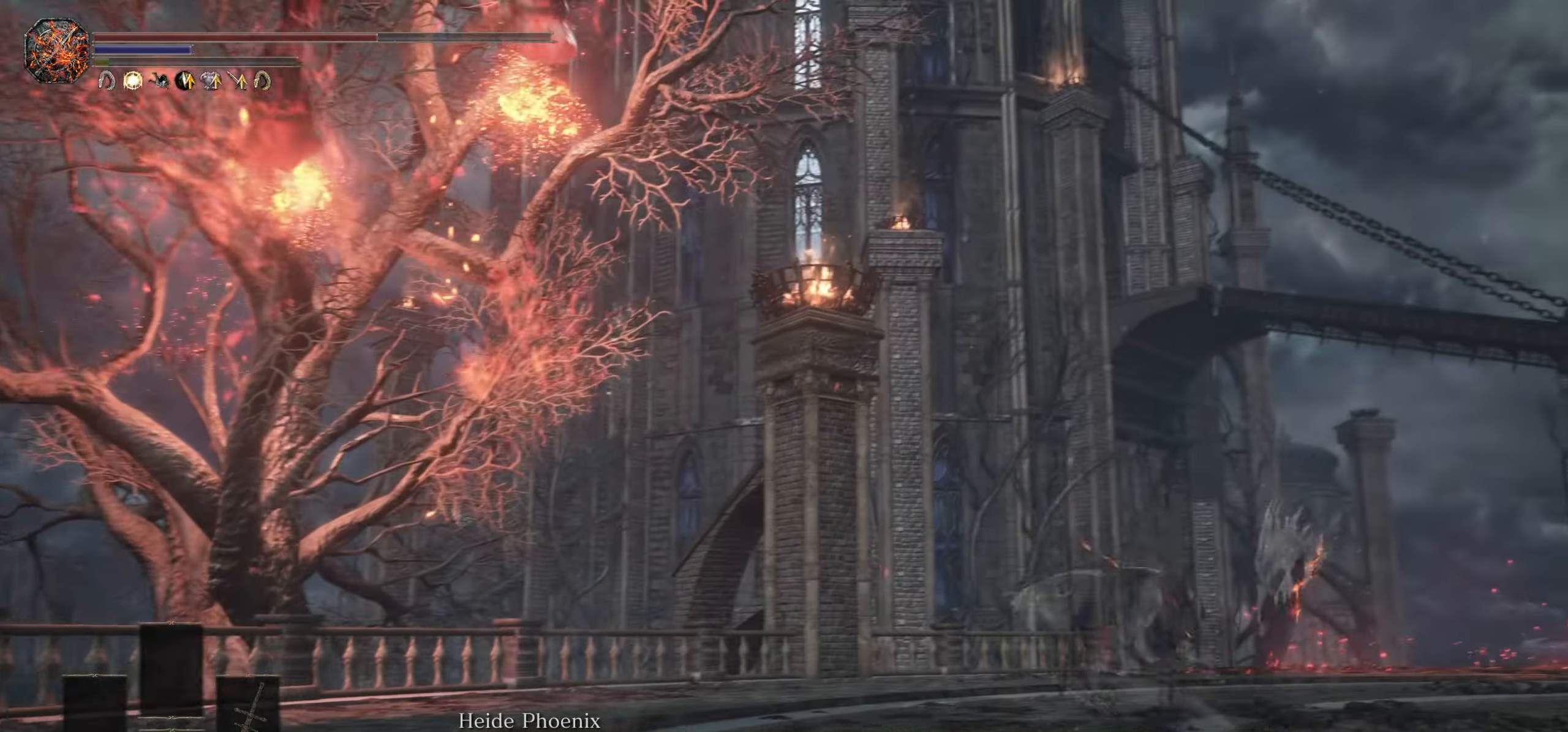
{"buttons": ["CIRCLE"], "left_stick": "up-right", "right_stick": "center", "events": [[117, "left_stick", "up-right"], [500, "CIRCLE", "down"]]}
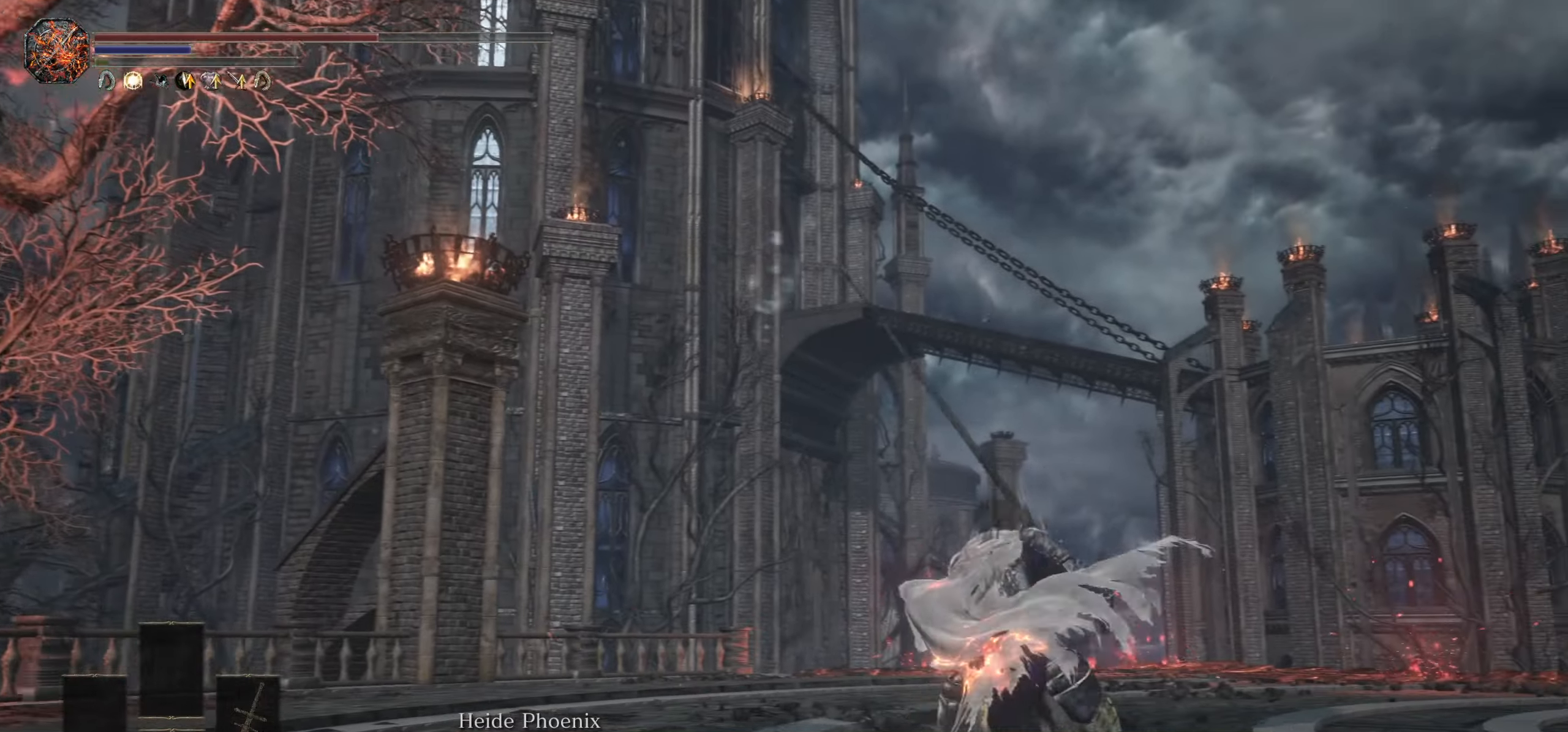
{"buttons": [], "left_stick": "up-right", "right_stick": "down-left", "events": [[84, "CIRCLE", "up"], [350, "right_stick", "down-left"]]}
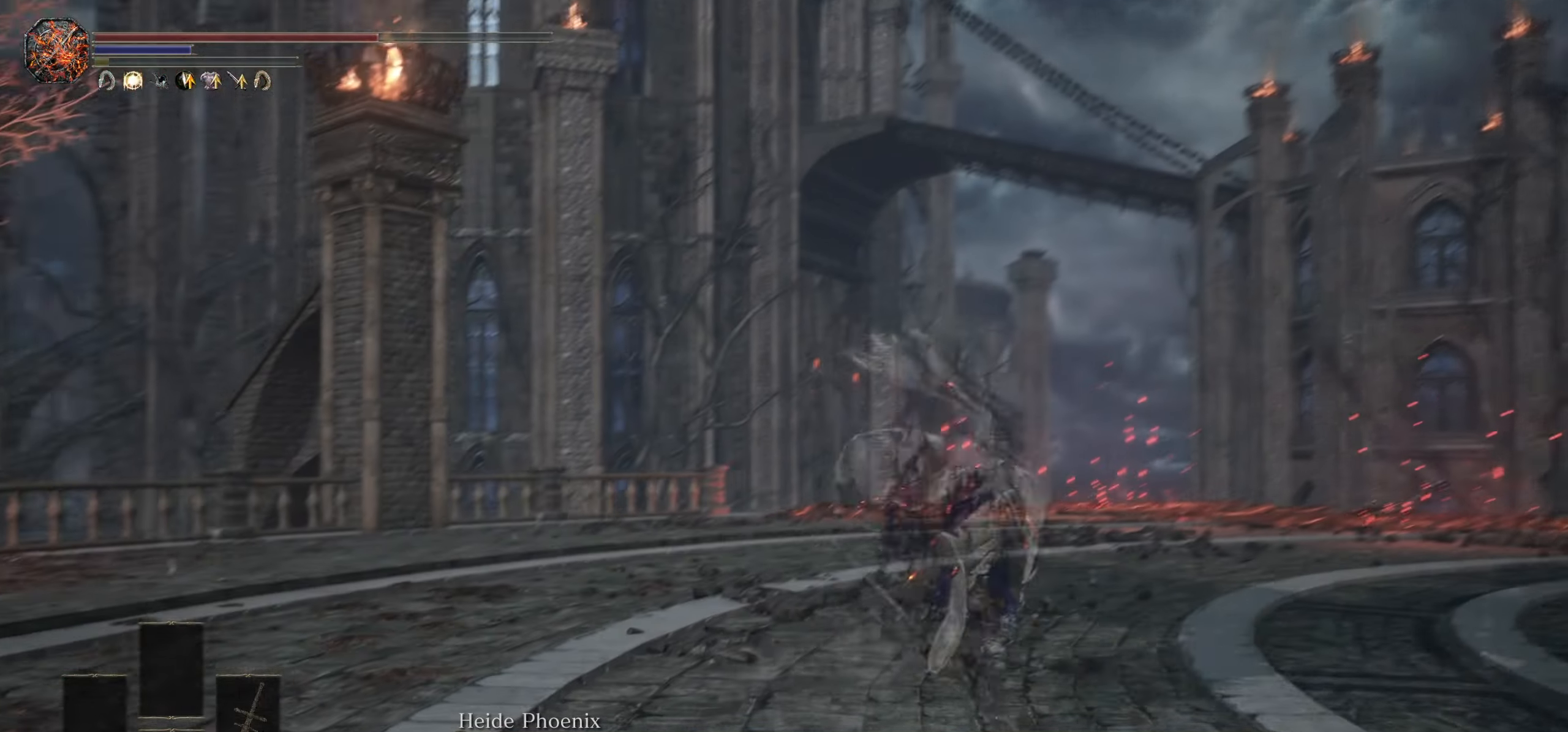
{"buttons": [], "left_stick": "up-left", "right_stick": "right", "events": [[34, "left_stick", "up"], [100, "right_stick", "center"], [267, "right_stick", "right"], [434, "left_stick", "up-left"]]}
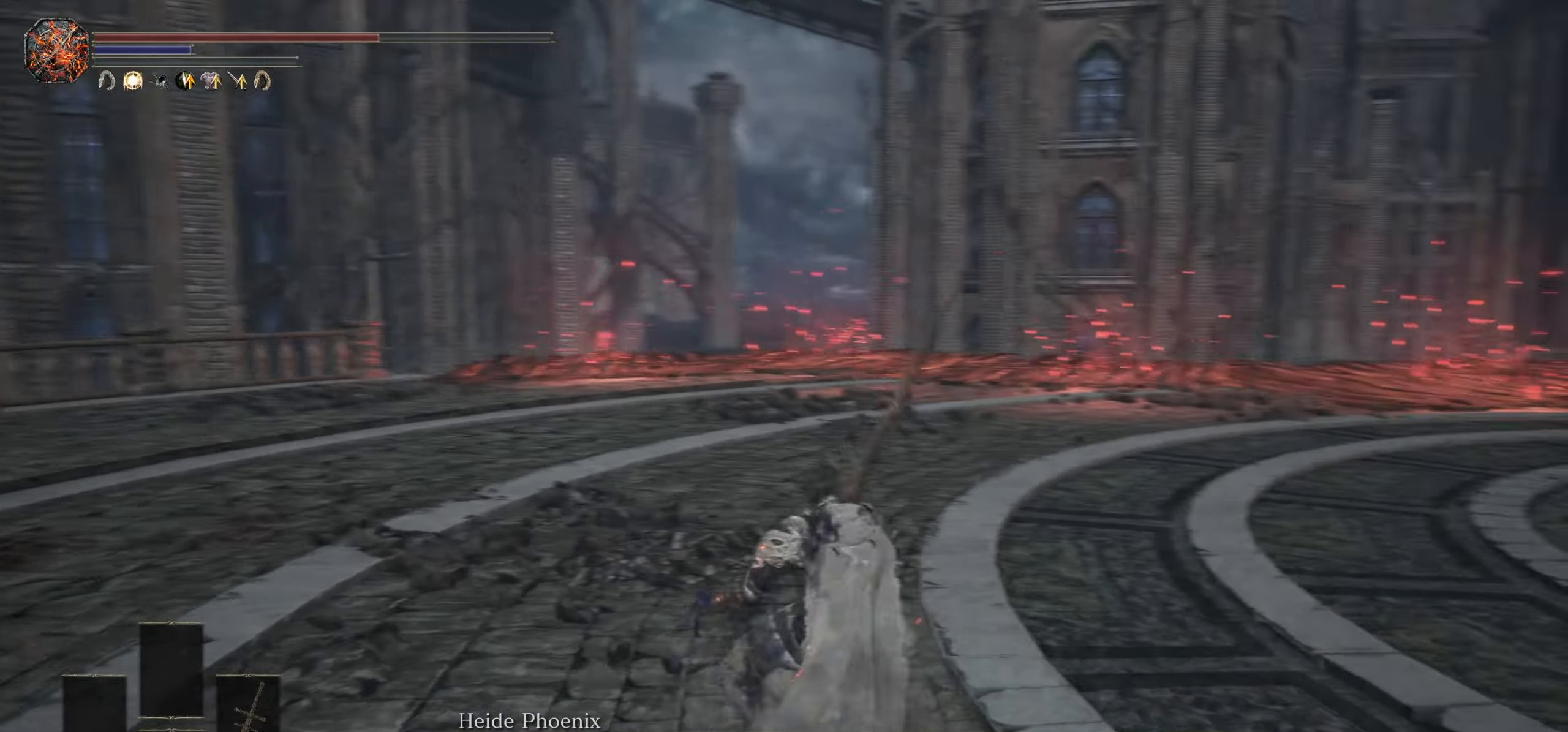
{"buttons": [], "left_stick": "down-left", "right_stick": "right", "events": [[134, "left_stick", "left"], [417, "left_stick", "down-left"]]}
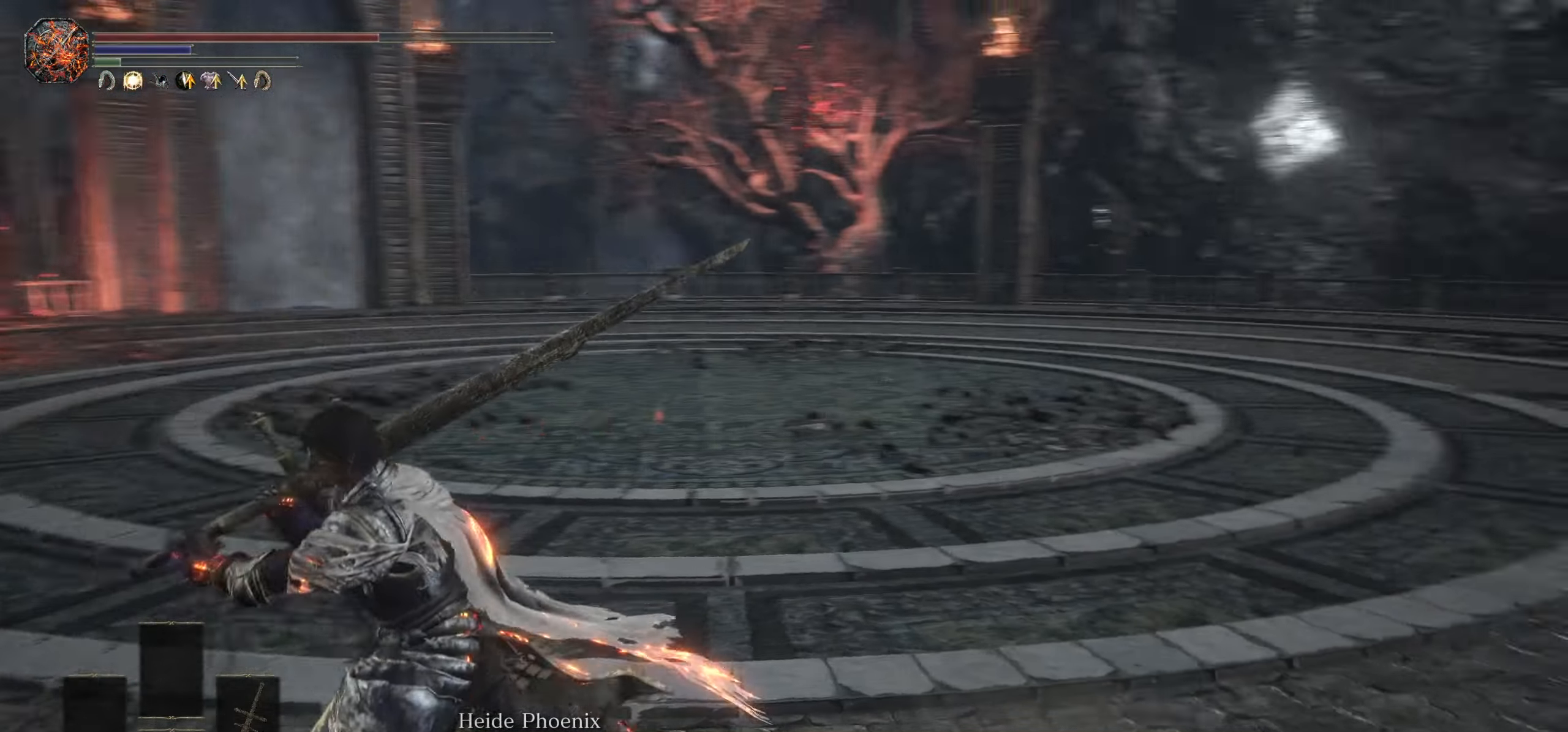
{"buttons": [], "left_stick": "down-left", "right_stick": "center", "events": [[50, "right_stick", "center"], [150, "right_stick", "right"], [450, "right_stick", "center"]]}
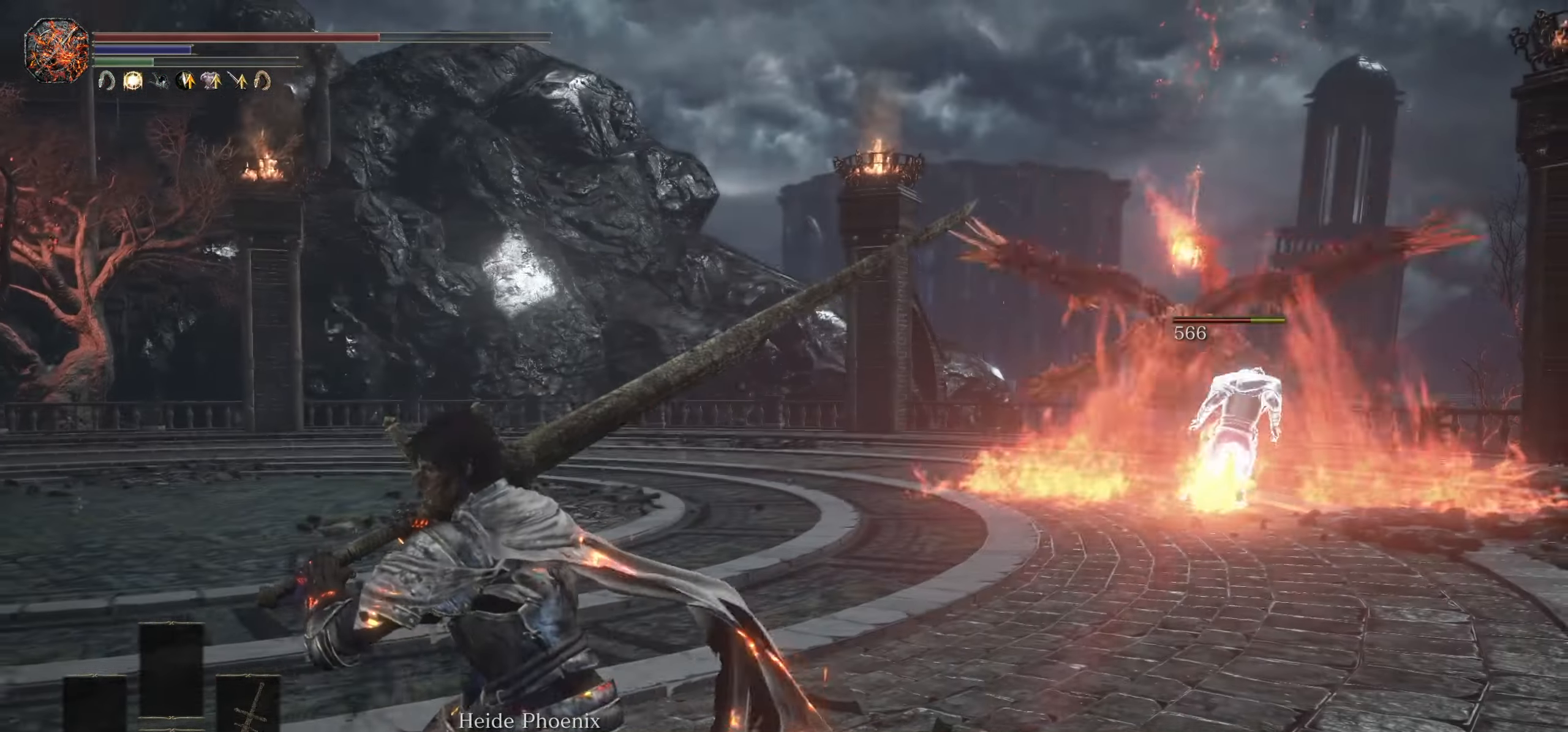
{"buttons": [], "left_stick": "up", "right_stick": "center", "events": [[34, "left_stick", "left"], [217, "right_stick", "right"], [250, "left_stick", "up-left"], [400, "left_stick", "up"], [400, "right_stick", "center"]]}
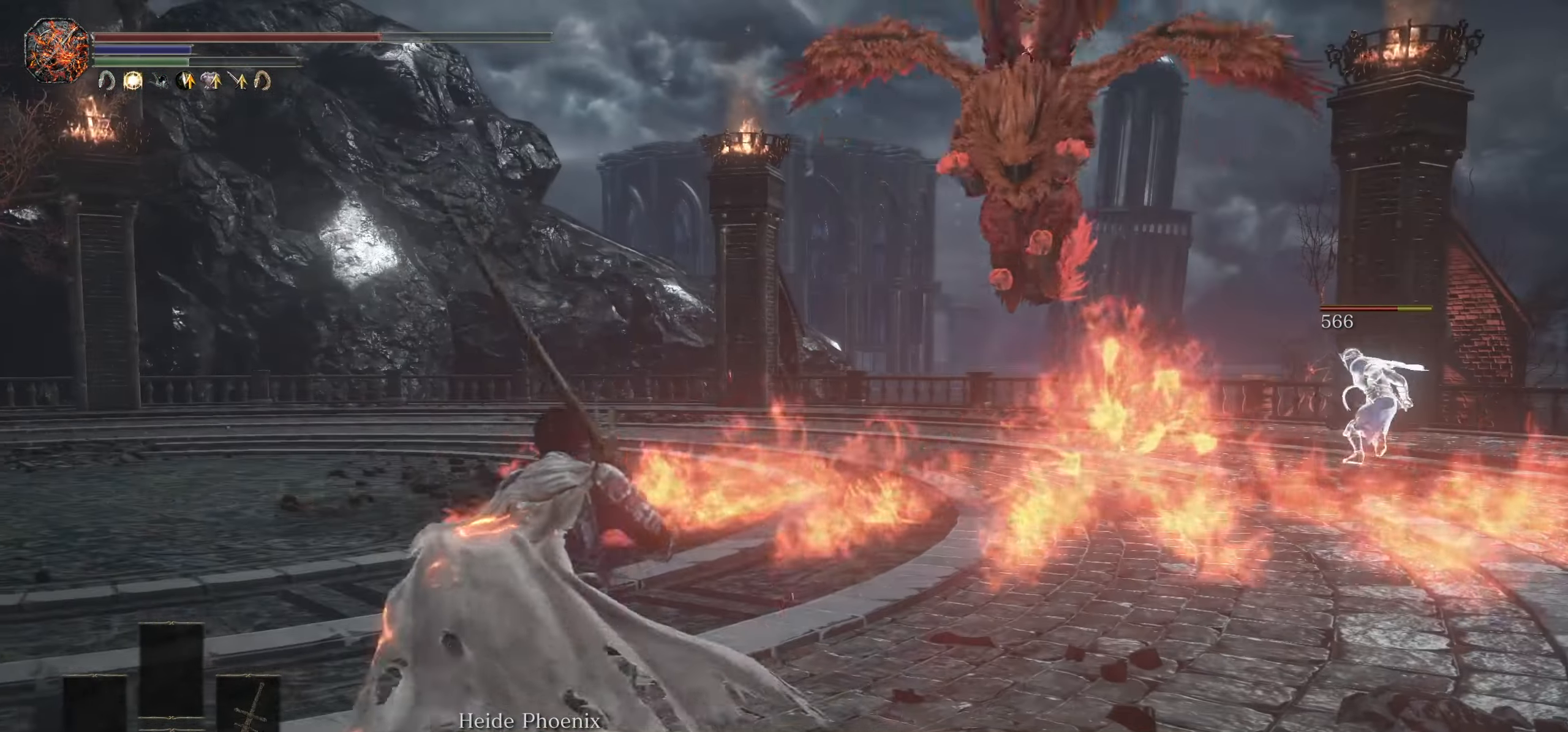
{"buttons": [], "left_stick": "up", "right_stick": "center", "events": [[50, "CIRCLE", "down"], [117, "CIRCLE", "up"], [334, "right_stick", "down-right"], [434, "right_stick", "center"]]}
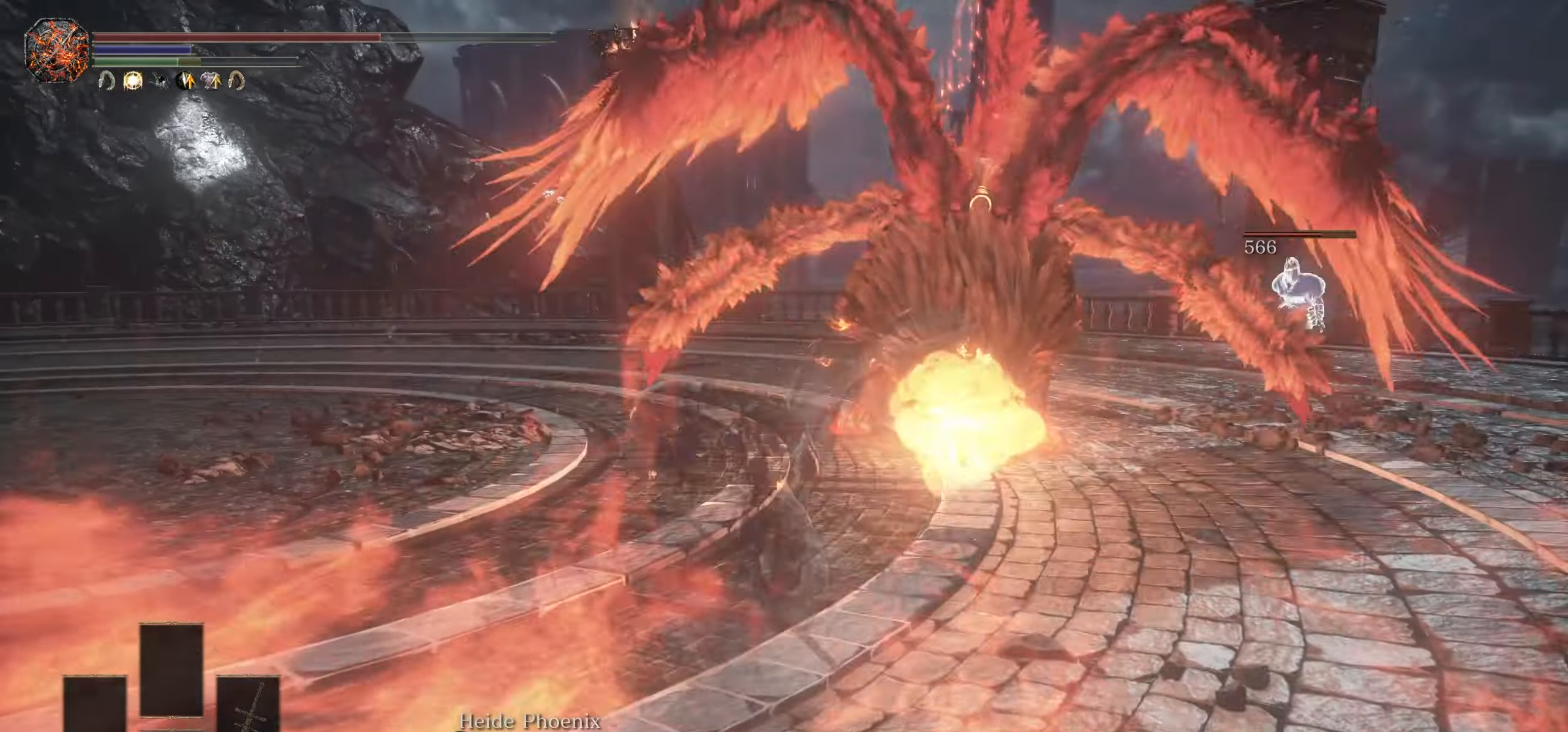
{"buttons": [], "left_stick": "up", "right_stick": "center", "events": [[67, "right_stick", "right"], [150, "right_stick", "center"]]}
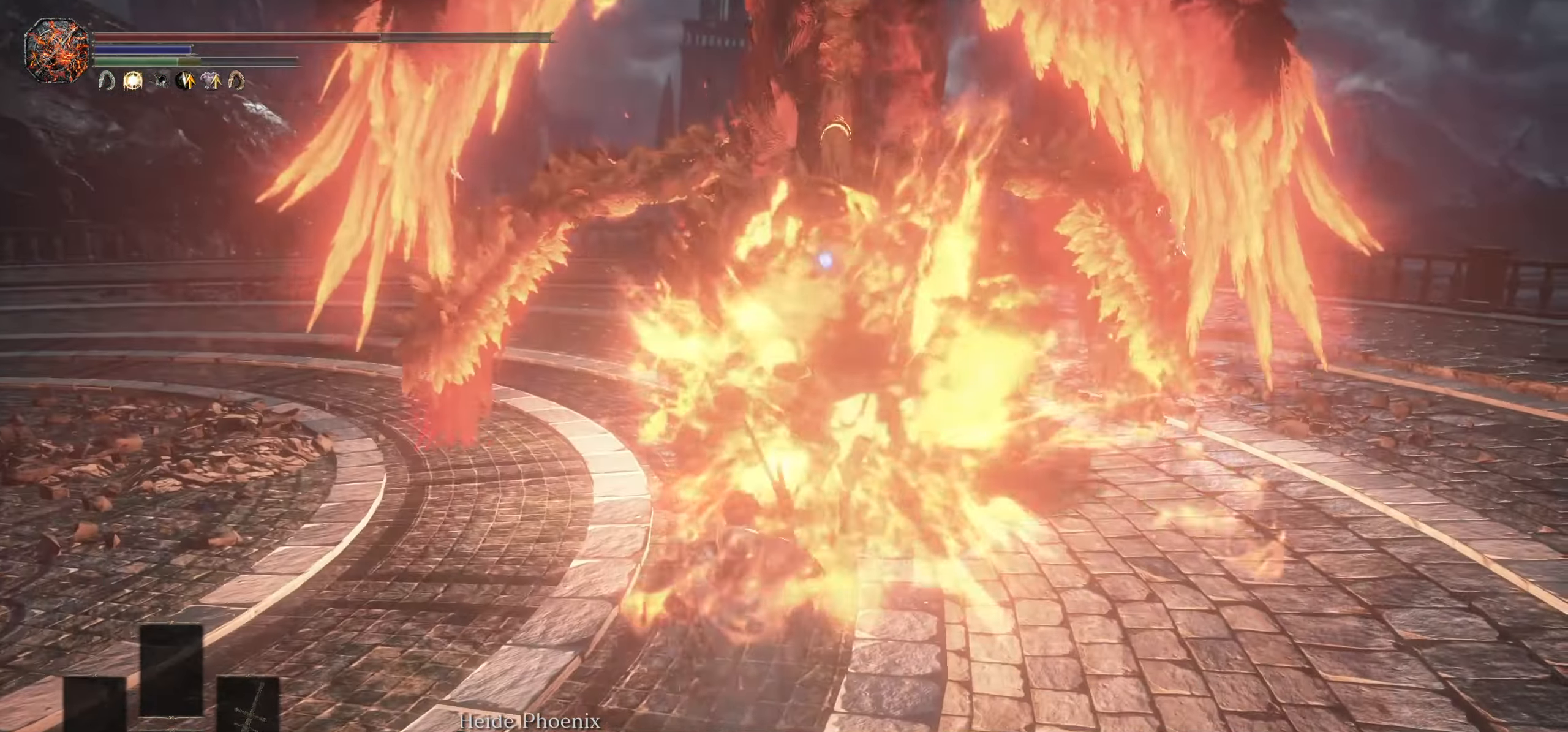
{"buttons": [], "left_stick": "up", "right_stick": "center", "events": [[150, "left_stick", "up-left"], [383, "R1", "down"], [466, "left_stick", "up"], [483, "R1", "up"]]}
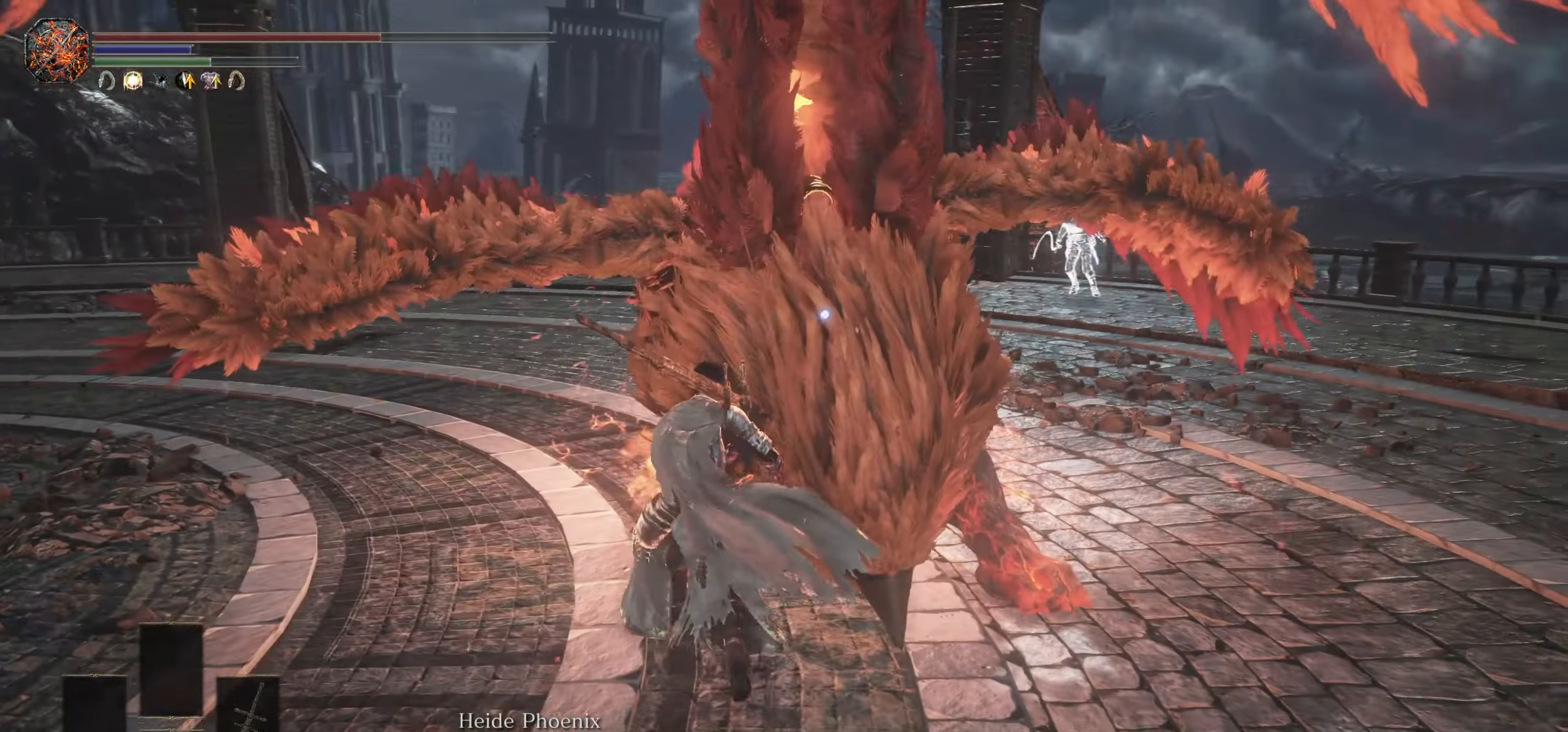
{"buttons": [], "left_stick": "up", "right_stick": "center", "events": []}
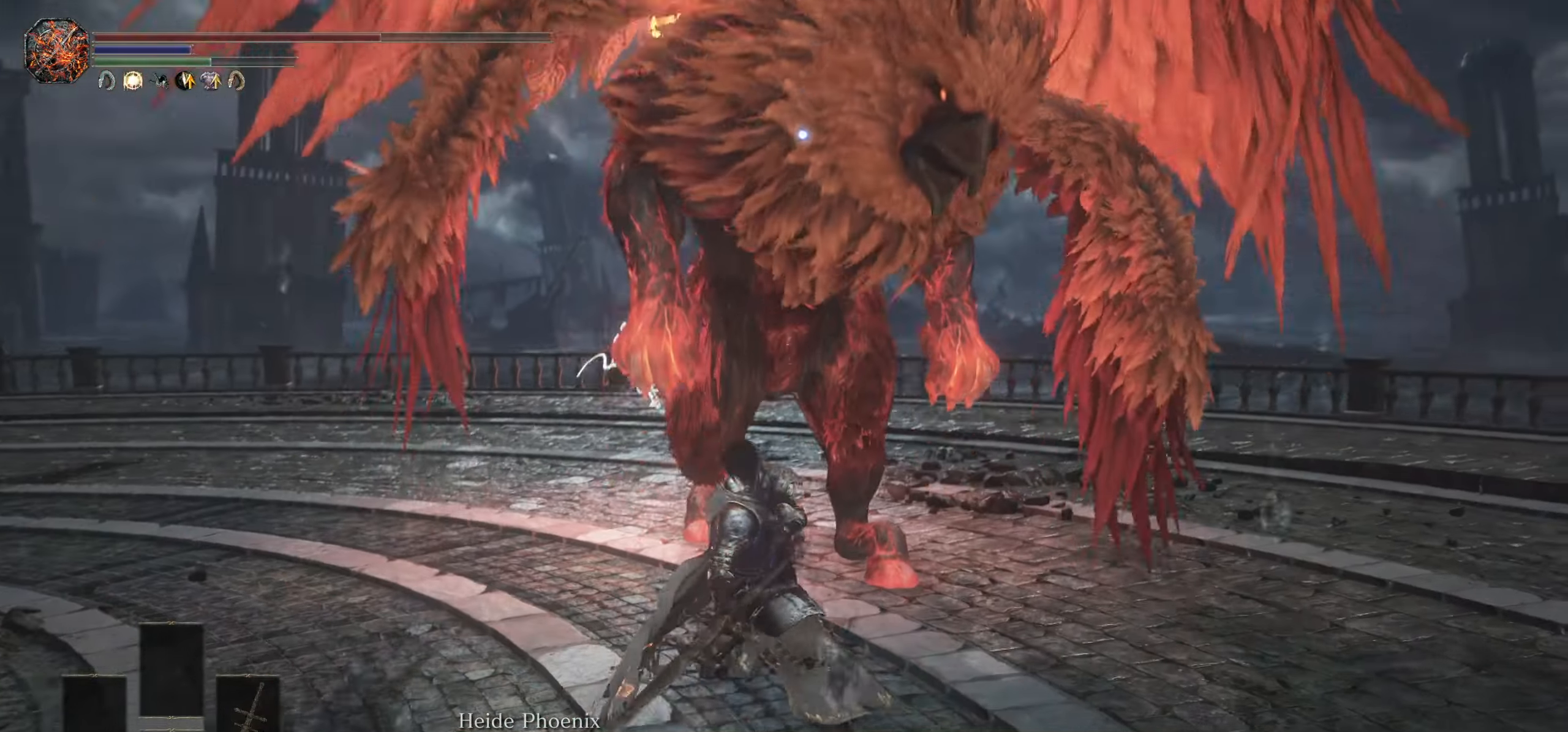
{"buttons": ["CIRCLE"], "left_stick": "up-left", "right_stick": "center", "events": [[316, "left_stick", "up-left"], [500, "CIRCLE", "down"]]}
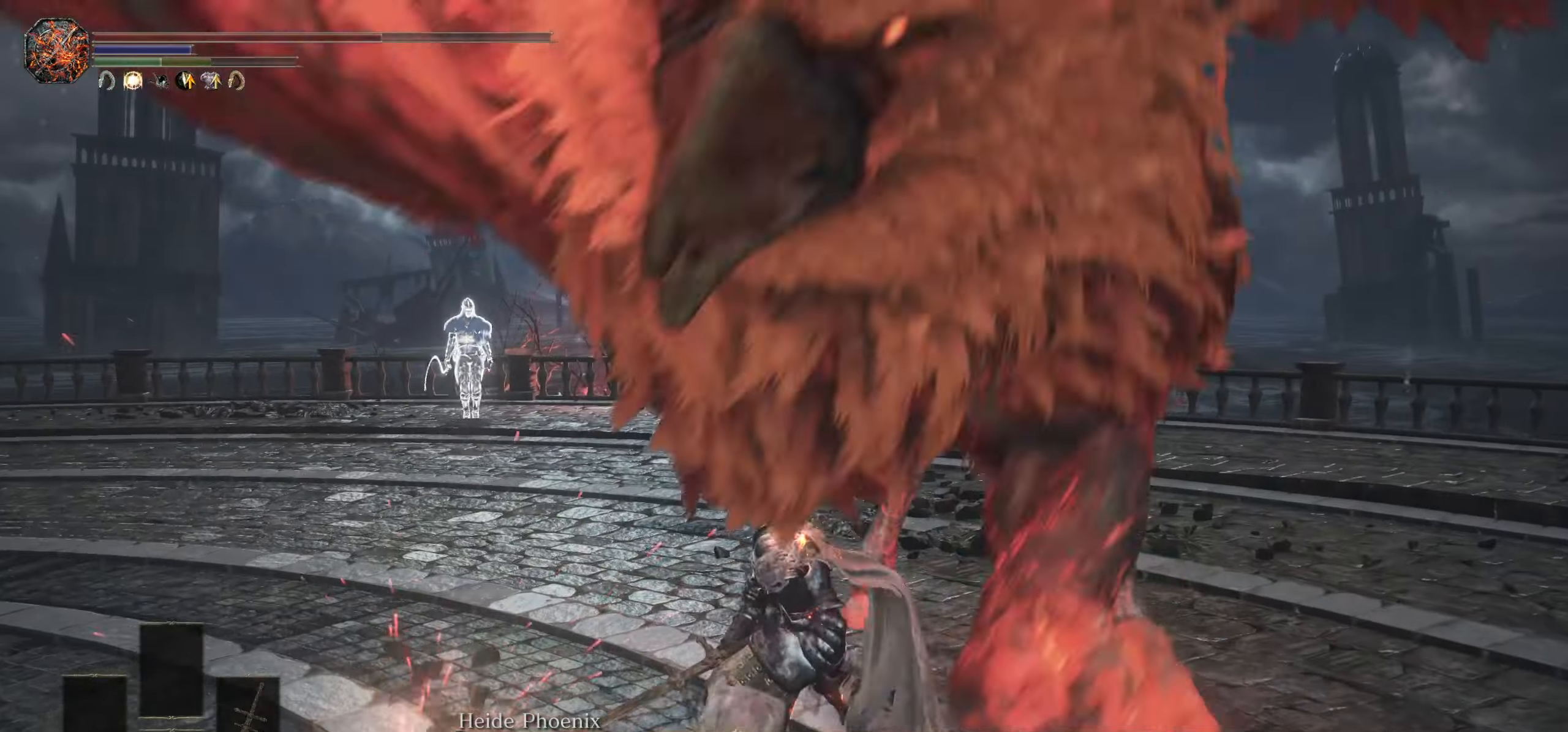
{"buttons": [], "left_stick": "up", "right_stick": "down-right", "events": [[116, "CIRCLE", "up"], [400, "left_stick", "up"], [466, "right_stick", "down-right"]]}
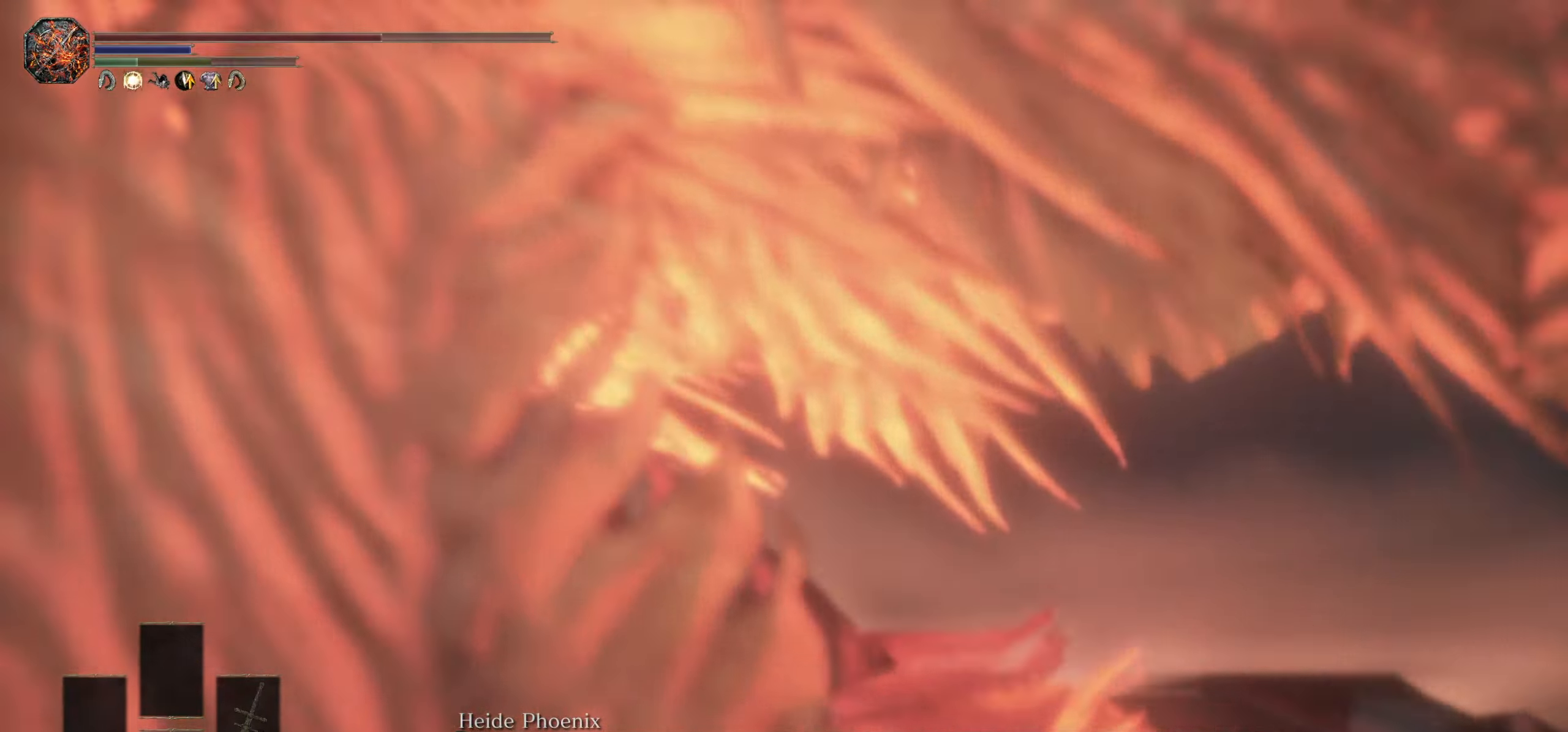
{"buttons": [], "left_stick": "right", "right_stick": "right", "events": [[33, "left_stick", "up-right"], [133, "left_stick", "right"], [283, "right_stick", "right"]]}
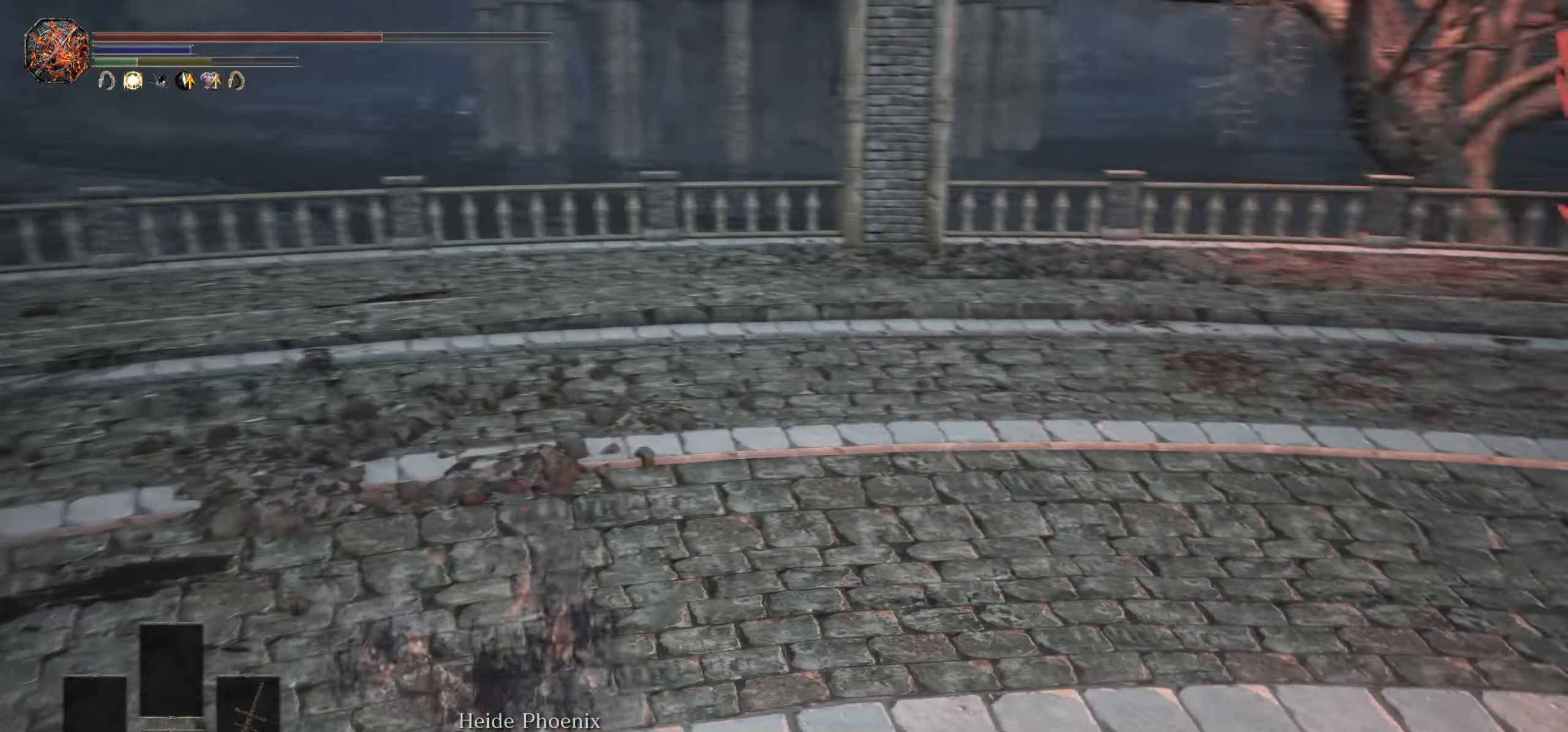
{"buttons": [], "left_stick": "up", "right_stick": "right", "events": [[50, "left_stick", "up-right"], [166, "left_stick", "up"], [350, "right_stick", "center"], [466, "right_stick", "right"]]}